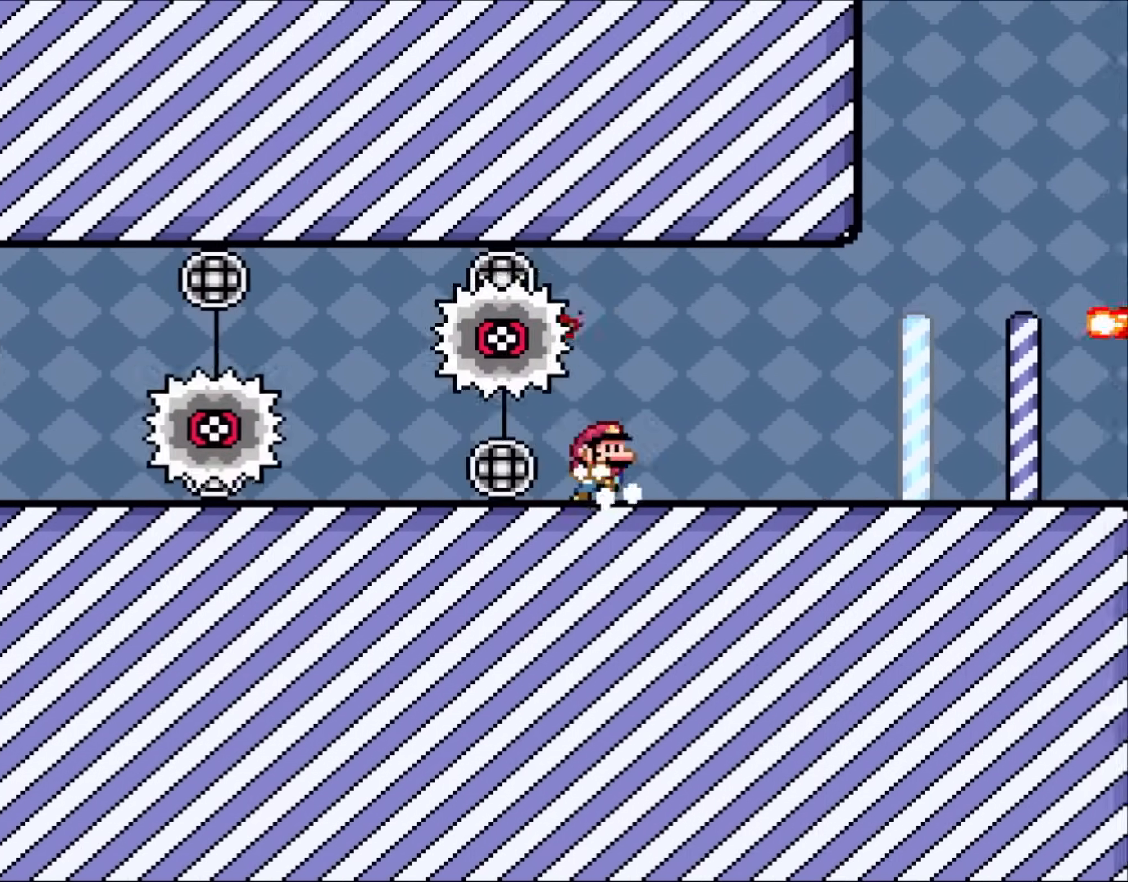
Gameplay with a controller (Nintendo layout); each line is a JSON object with the inputs held at the frame after it. "events" lists button and stick changes between this image and that frame as [ms after this image, input, new state], when the widget could be followed in between. Not read: L3 R3.
{"buttons": ["X", "DPAD_LEFT"], "events": [[17, "DPAD_LEFT", "up"], [17, "DPAD_RIGHT", "down"], [17, "DPAD_UP", "up"], [200, "DPAD_RIGHT", "up"], [233, "DPAD_LEFT", "down"], [350, "DPAD_LEFT", "up"], [467, "DPAD_LEFT", "down"]]}
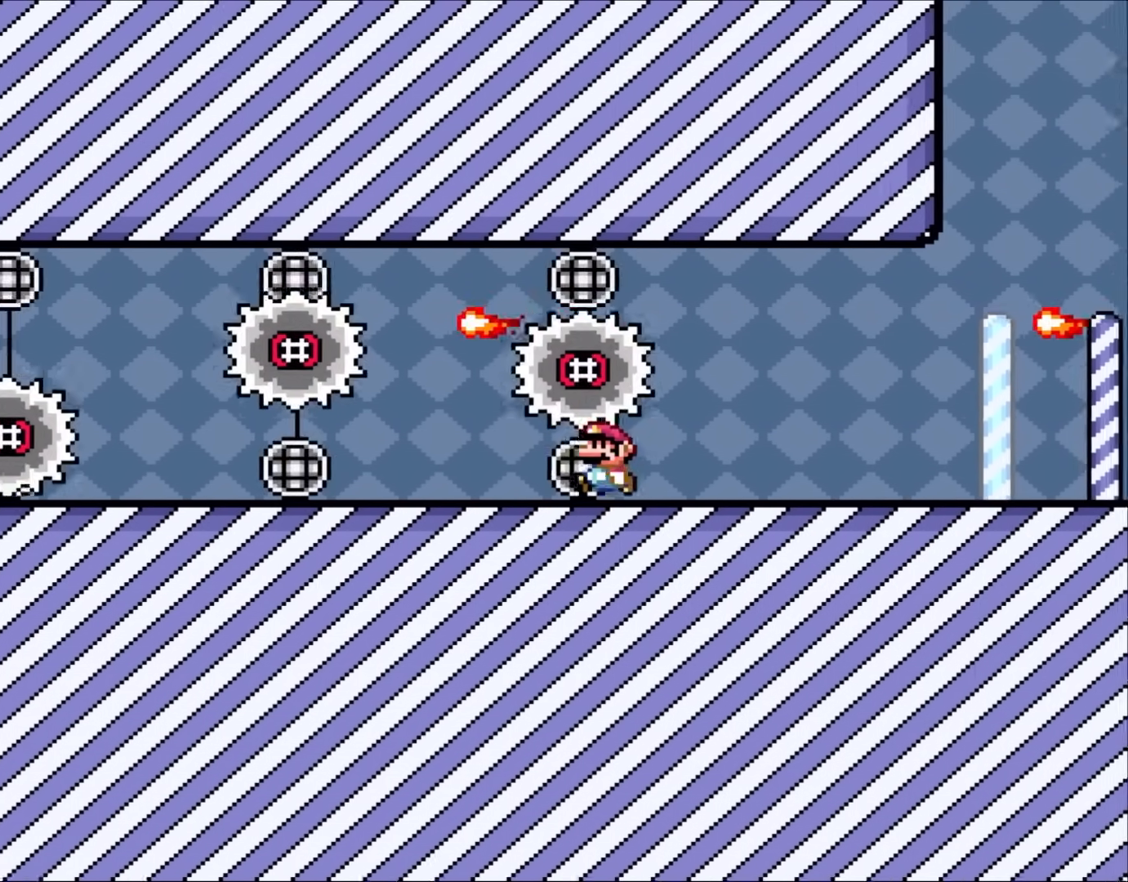
{"buttons": ["X"], "events": [[333, "DPAD_LEFT", "up"], [400, "DPAD_RIGHT", "down"], [500, "DPAD_RIGHT", "up"]]}
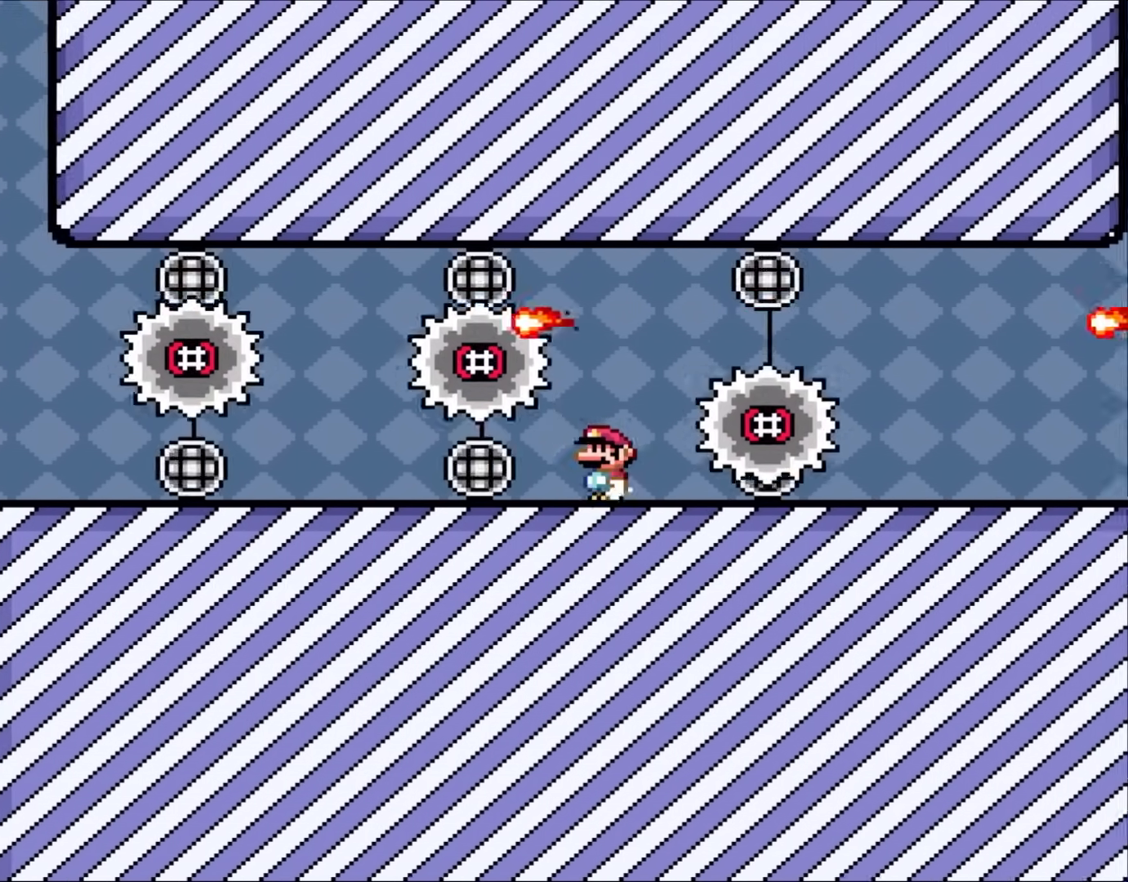
{"buttons": ["X"], "events": [[33, "DPAD_LEFT", "down"], [200, "DPAD_LEFT", "up"], [200, "DPAD_UP", "down"], [217, "DPAD_RIGHT", "down"], [217, "DPAD_UP", "up"], [400, "DPAD_RIGHT", "up"]]}
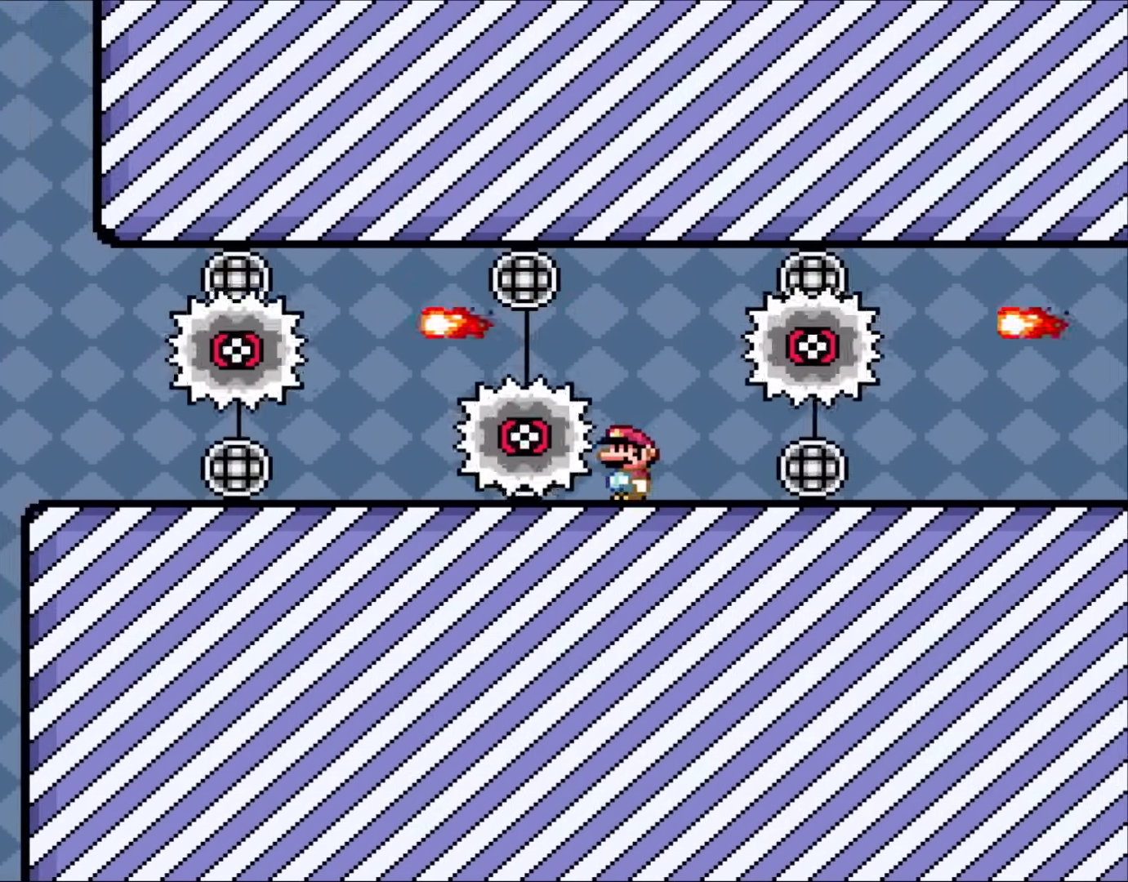
{"buttons": ["X", "DPAD_LEFT"], "events": [[67, "DPAD_LEFT", "down"]]}
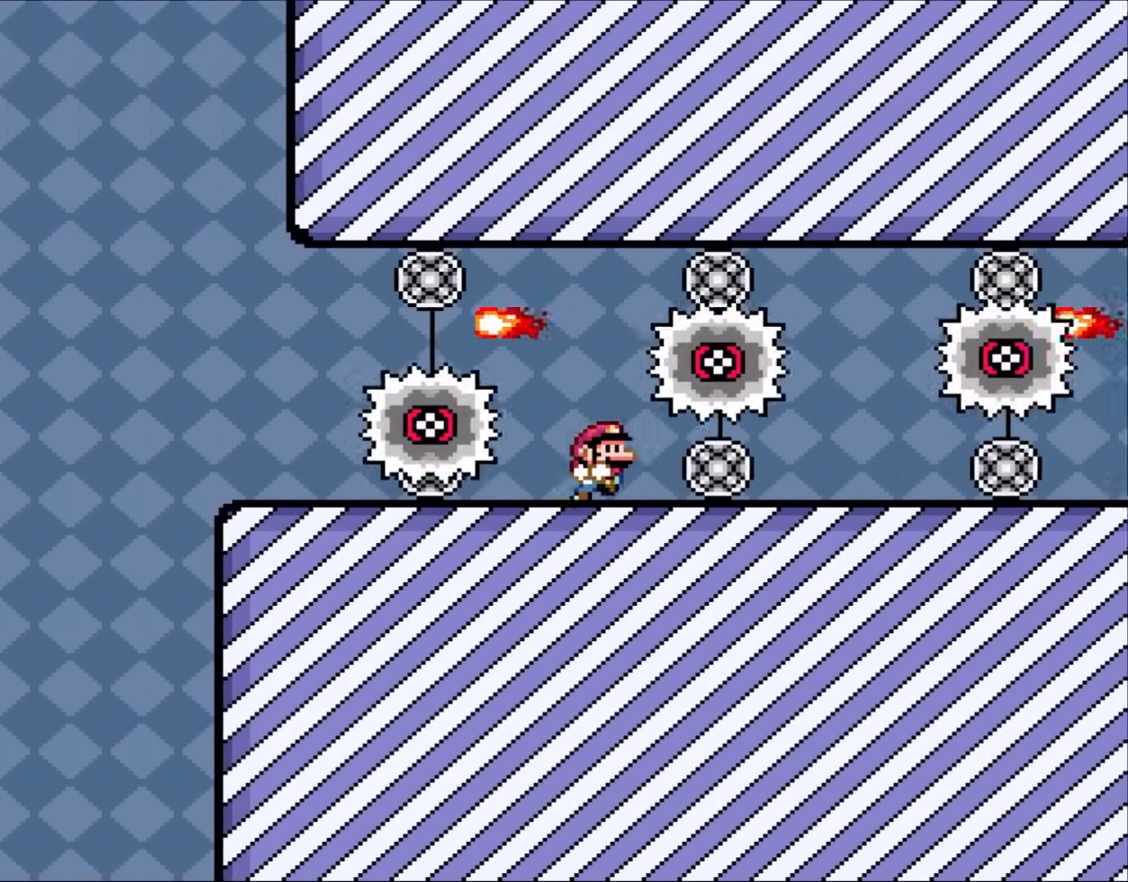
{"buttons": ["X", "DPAD_LEFT"], "events": [[83, "DPAD_LEFT", "up"], [117, "DPAD_RIGHT", "down"], [267, "DPAD_RIGHT", "up"], [433, "DPAD_LEFT", "down"]]}
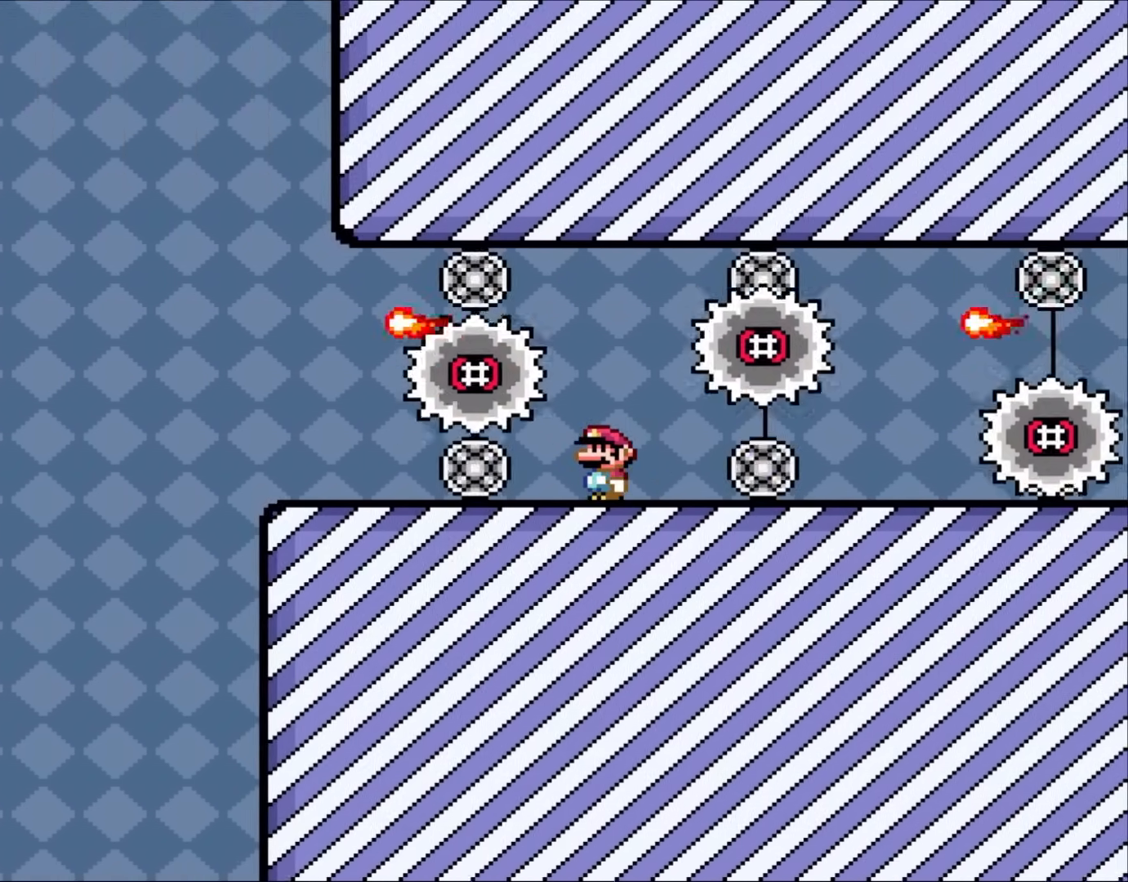
{"buttons": ["X", "DPAD_LEFT"], "events": [[17, "DPAD_LEFT", "up"], [200, "DPAD_LEFT", "down"]]}
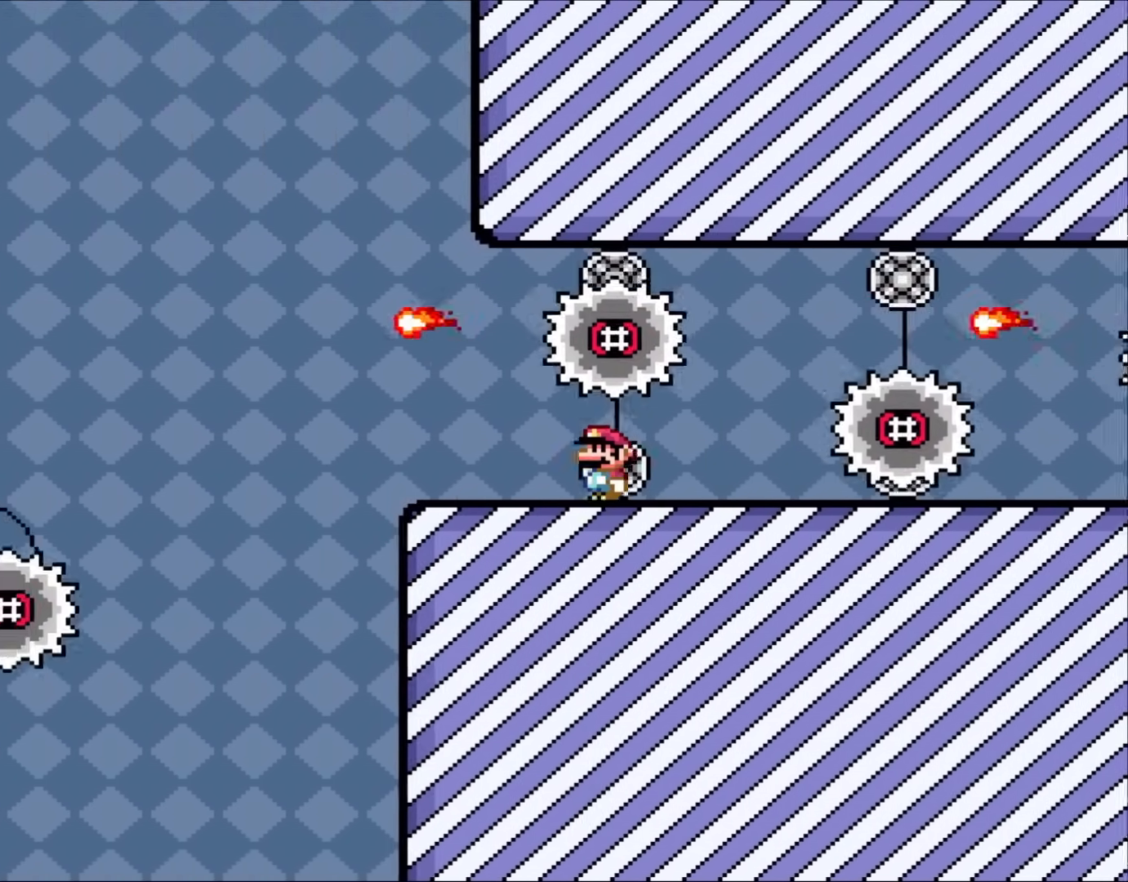
{"buttons": ["X", "DPAD_LEFT"], "events": [[83, "DPAD_LEFT", "up"], [233, "DPAD_RIGHT", "down"], [317, "DPAD_LEFT", "down"], [317, "DPAD_RIGHT", "up"]]}
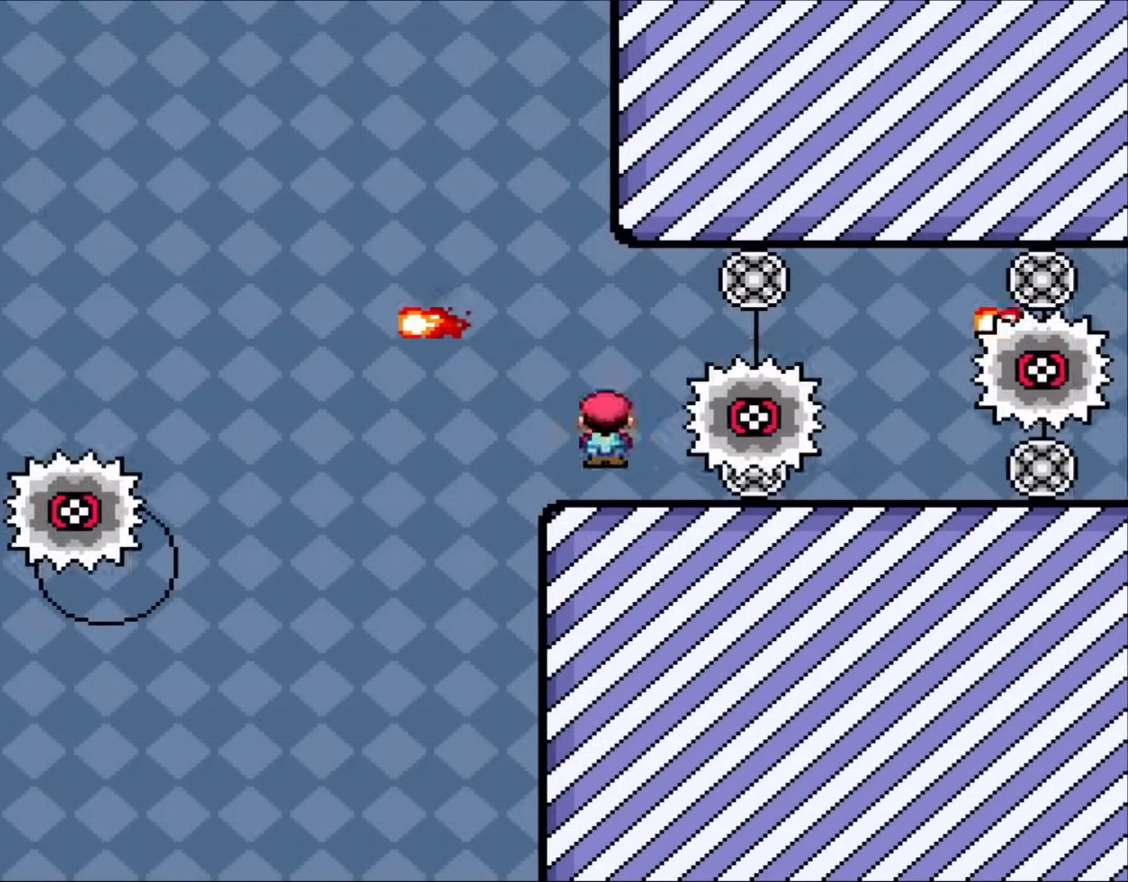
{"buttons": ["A", "X", "DPAD_LEFT"], "events": [[50, "A", "down"], [83, "DPAD_LEFT", "up"], [150, "DPAD_LEFT", "down"]]}
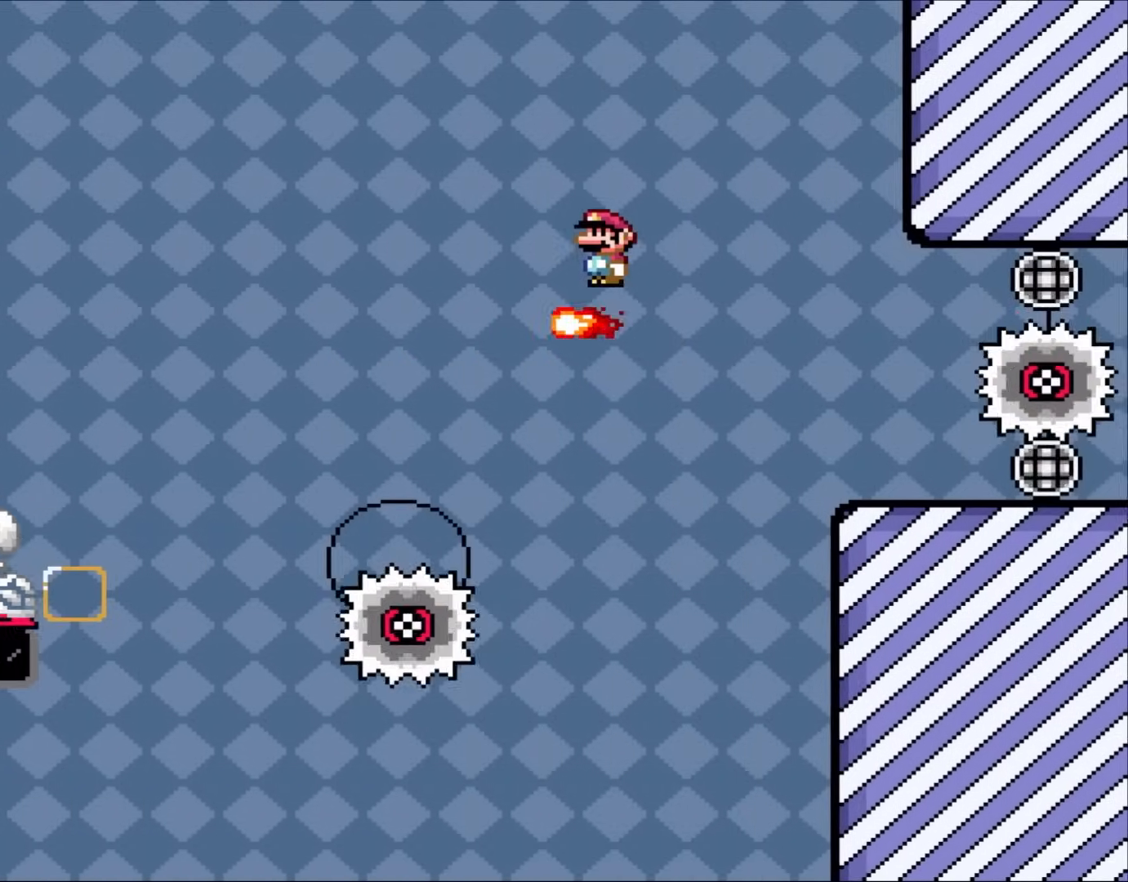
{"buttons": ["X", "DPAD_LEFT"], "events": [[267, "DPAD_LEFT", "up"], [300, "DPAD_RIGHT", "down"], [350, "A", "up"], [467, "DPAD_RIGHT", "up"], [500, "DPAD_LEFT", "down"]]}
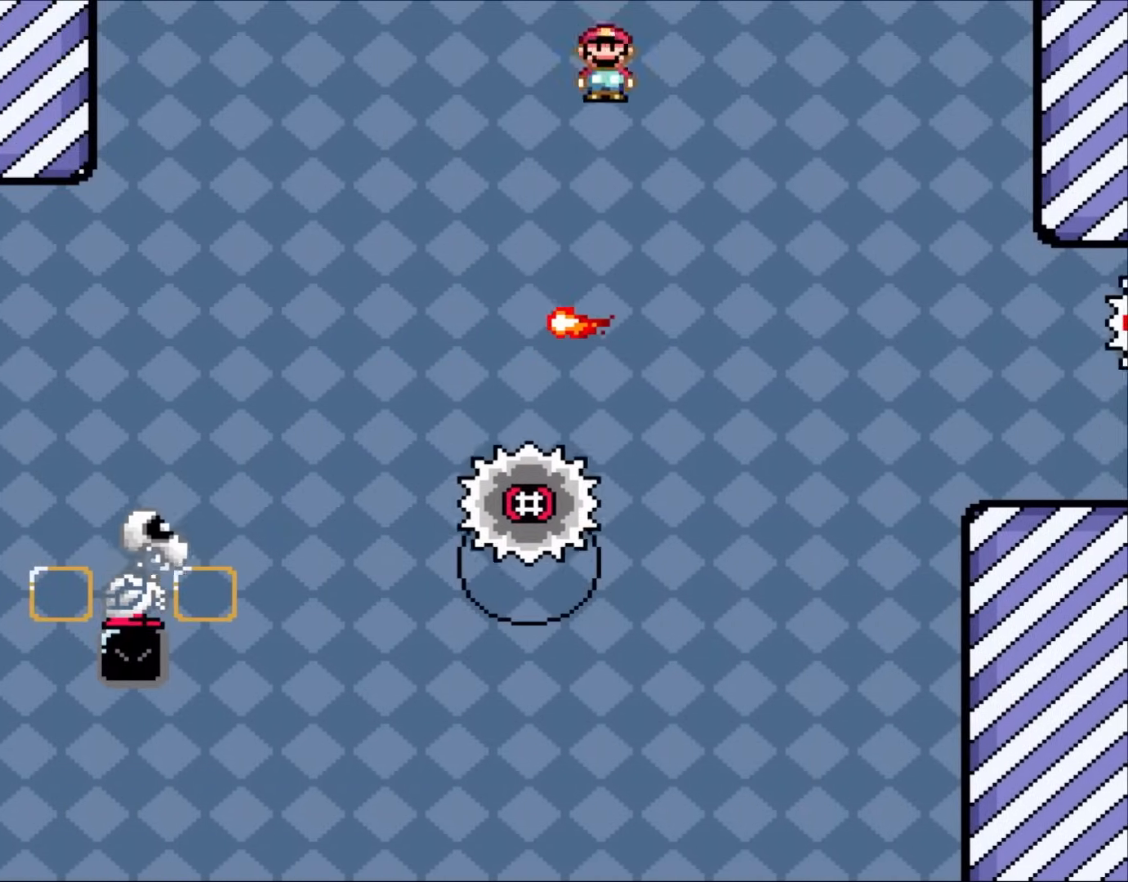
{"buttons": ["X", "DPAD_LEFT"], "events": [[267, "A", "down"], [467, "A", "up"]]}
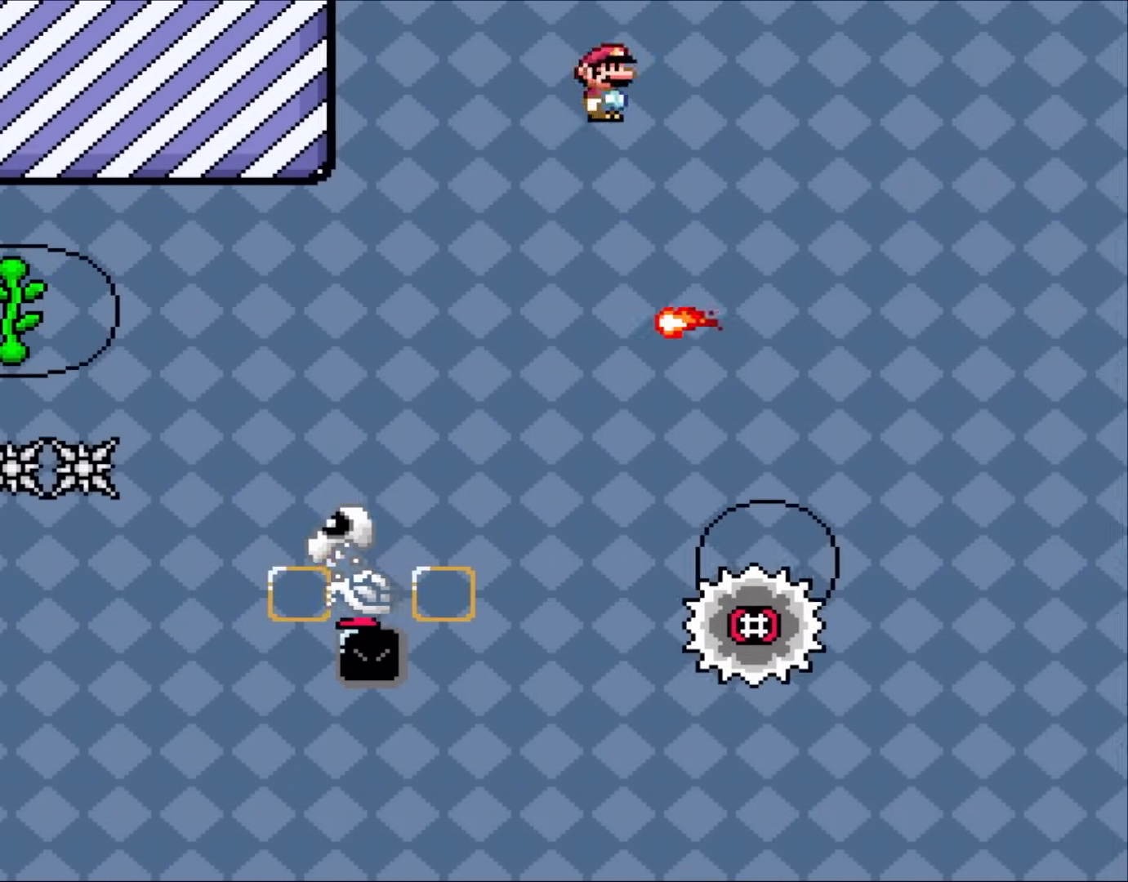
{"buttons": ["X"], "events": [[67, "DPAD_LEFT", "up"], [100, "DPAD_RIGHT", "down"], [233, "A", "down"], [283, "DPAD_RIGHT", "up"], [333, "DPAD_LEFT", "down"], [400, "A", "up"], [433, "DPAD_LEFT", "up"]]}
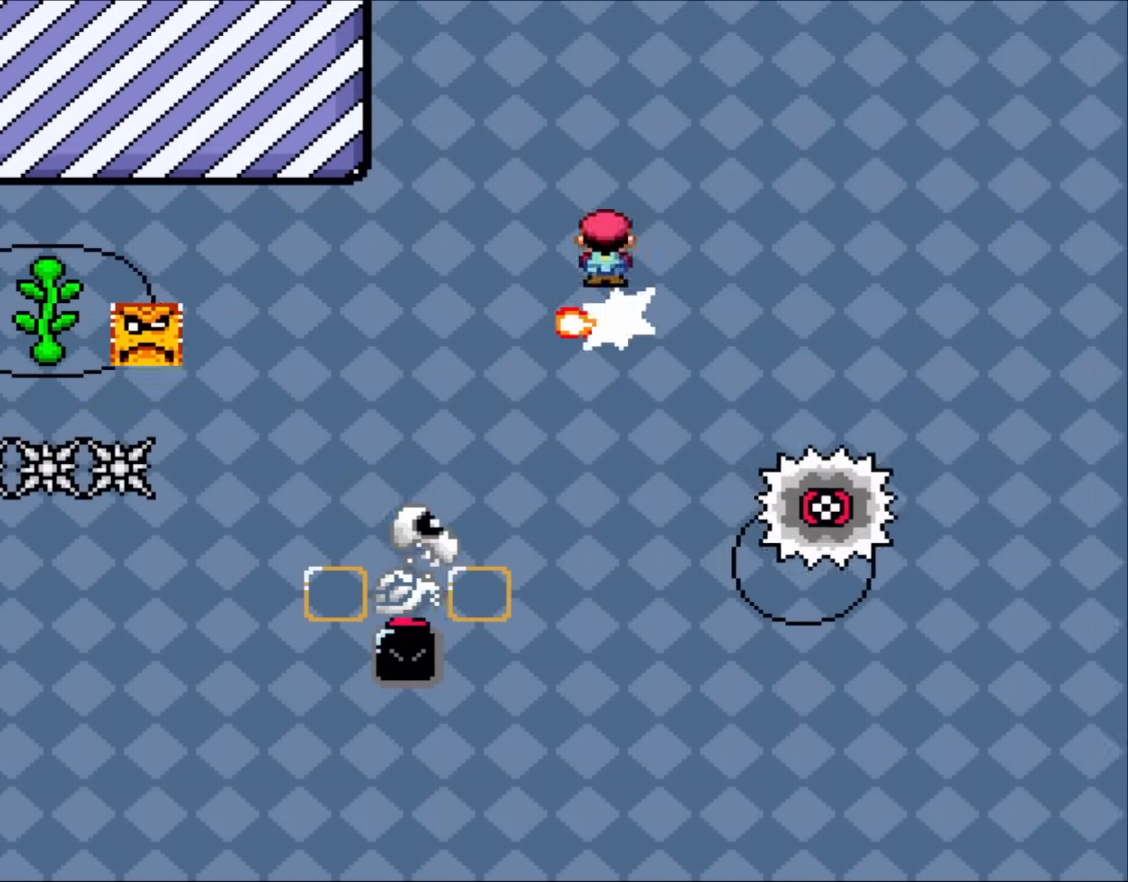
{"buttons": ["X"], "events": [[133, "DPAD_LEFT", "down"], [233, "DPAD_LEFT", "up"]]}
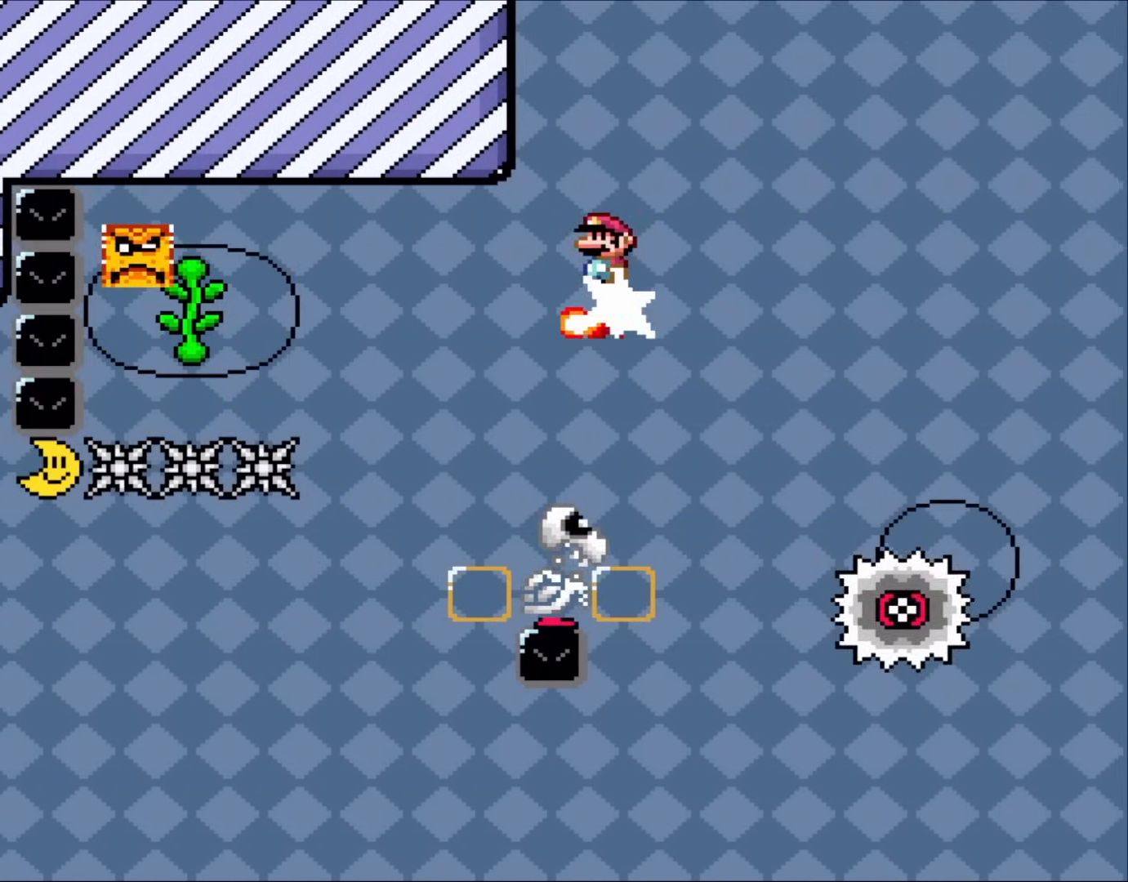
{"buttons": ["X"], "events": []}
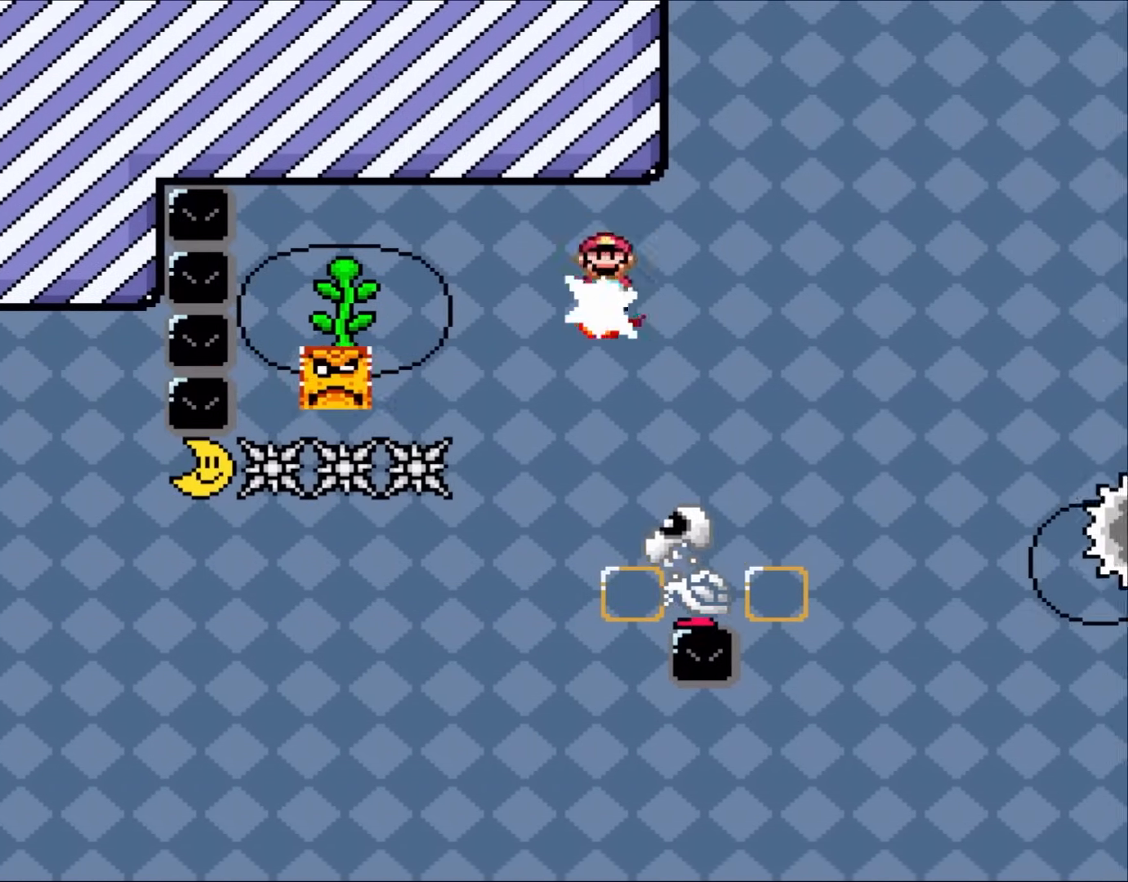
{"buttons": ["X"], "events": [[233, "DPAD_RIGHT", "down"], [300, "DPAD_LEFT", "down"], [300, "DPAD_RIGHT", "up"], [433, "DPAD_LEFT", "up"]]}
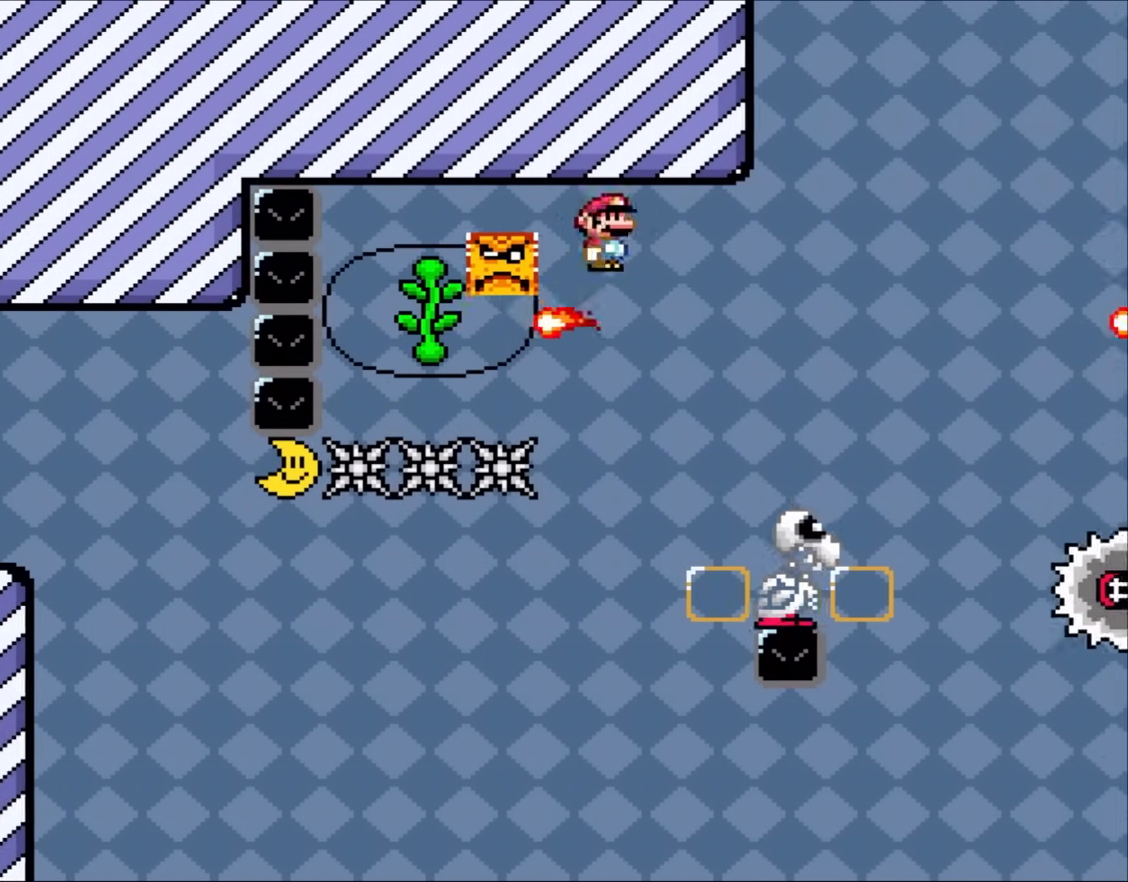
{"buttons": ["X", "DPAD_LEFT"], "events": [[500, "DPAD_LEFT", "down"]]}
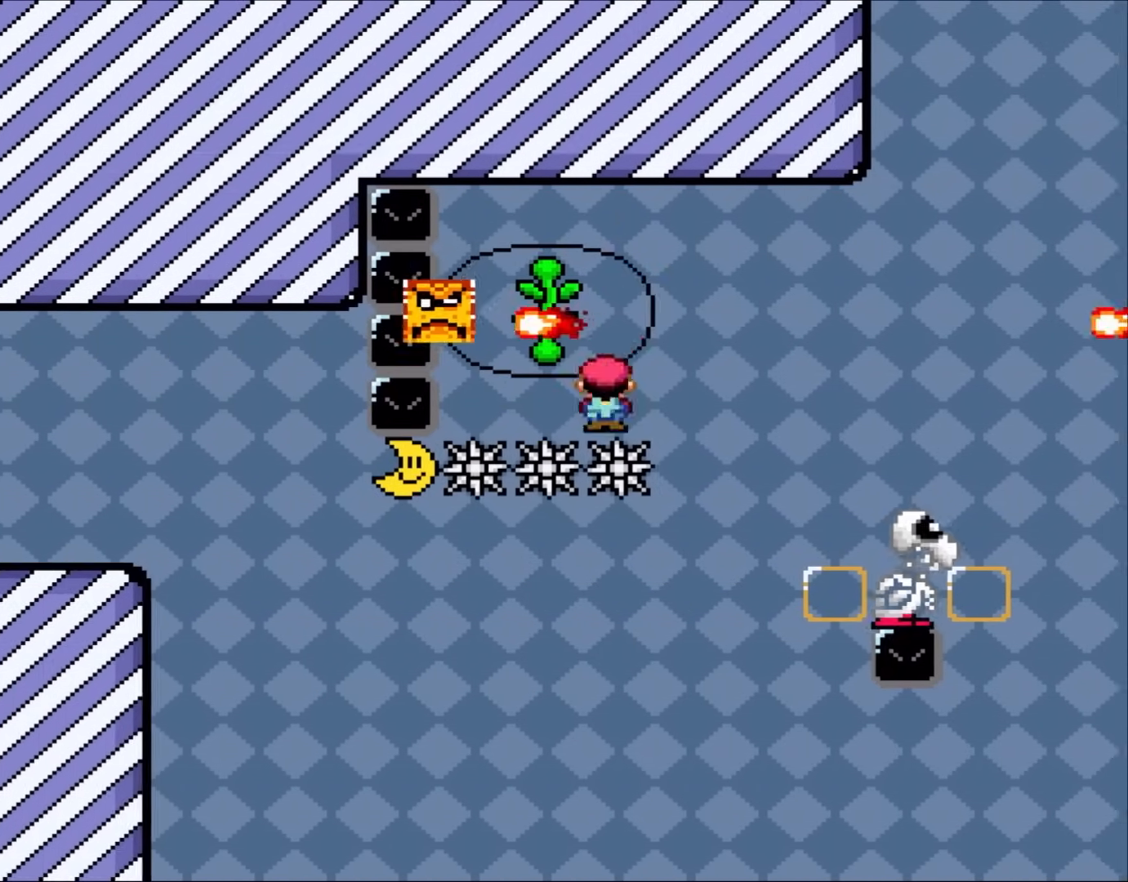
{"buttons": [], "events": [[117, "DPAD_LEFT", "up"], [267, "DPAD_UP", "down"], [417, "DPAD_UP", "up"], [467, "X", "up"]]}
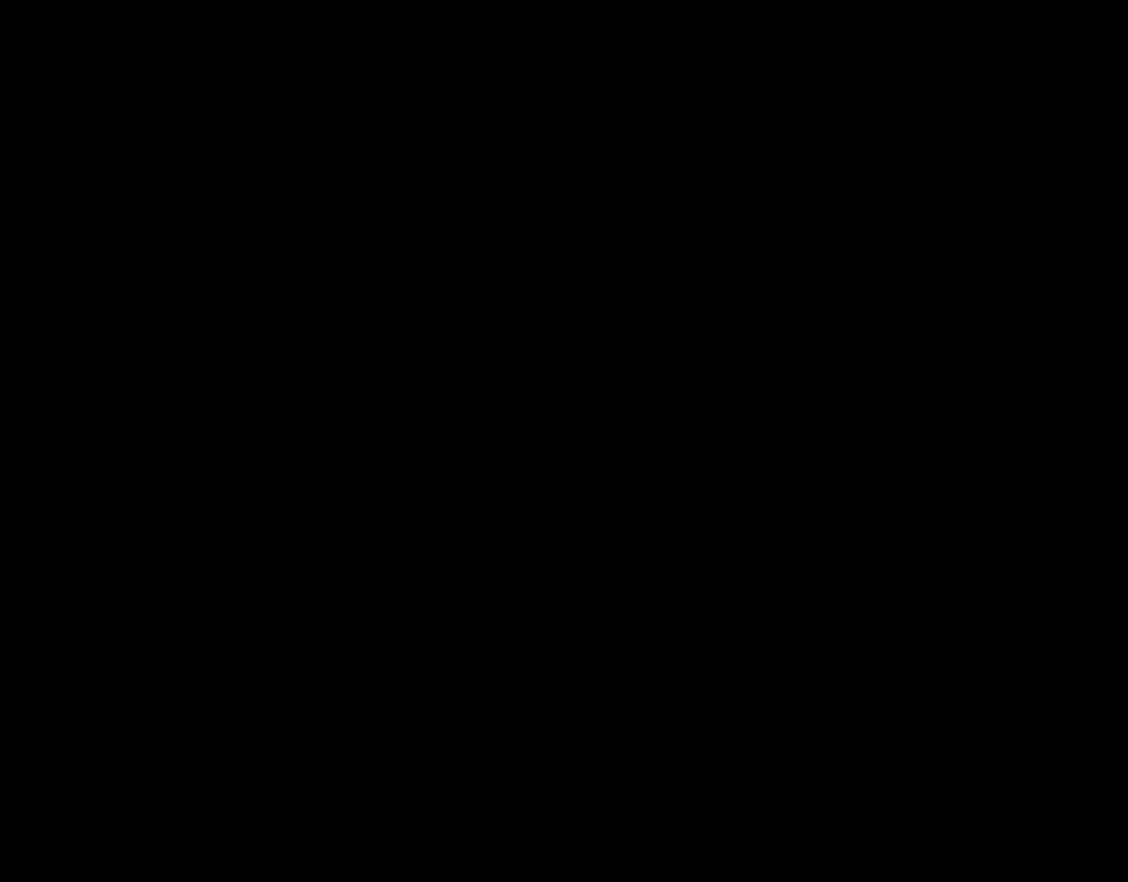
{"buttons": [], "events": []}
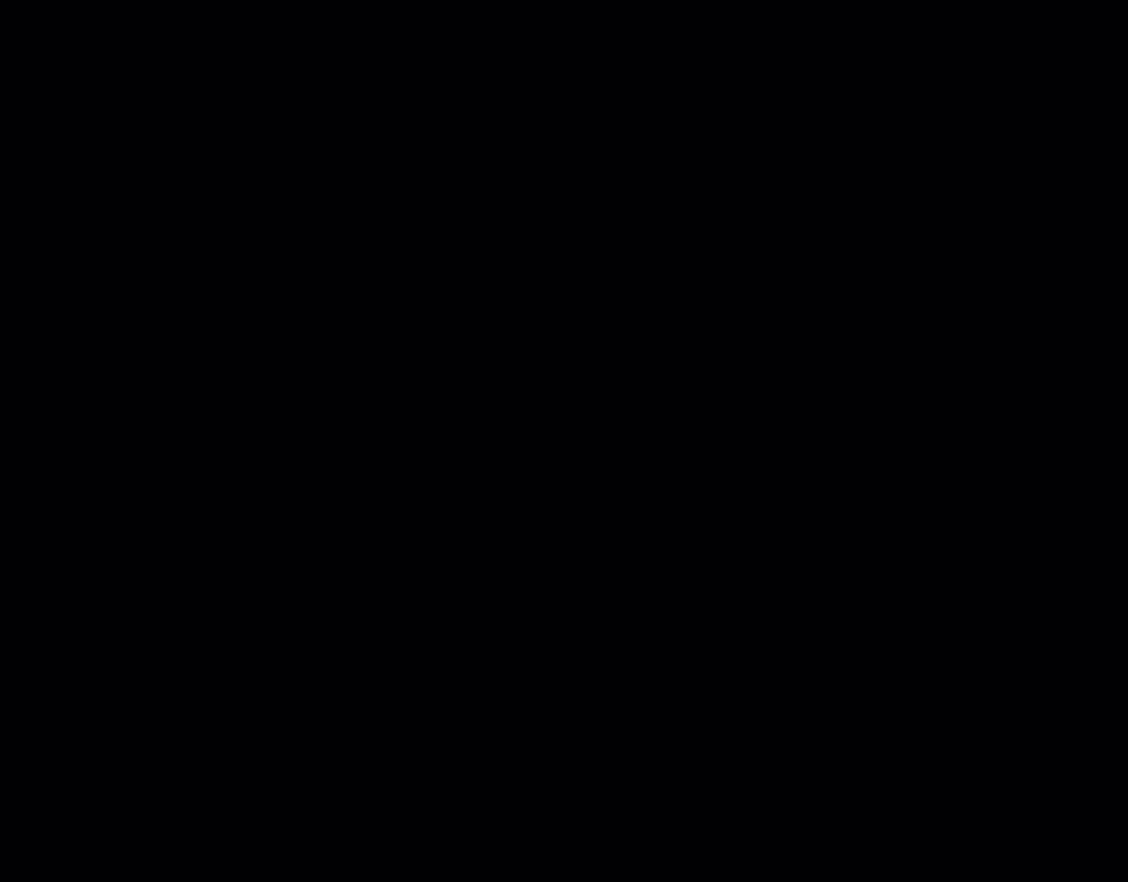
{"buttons": [], "events": []}
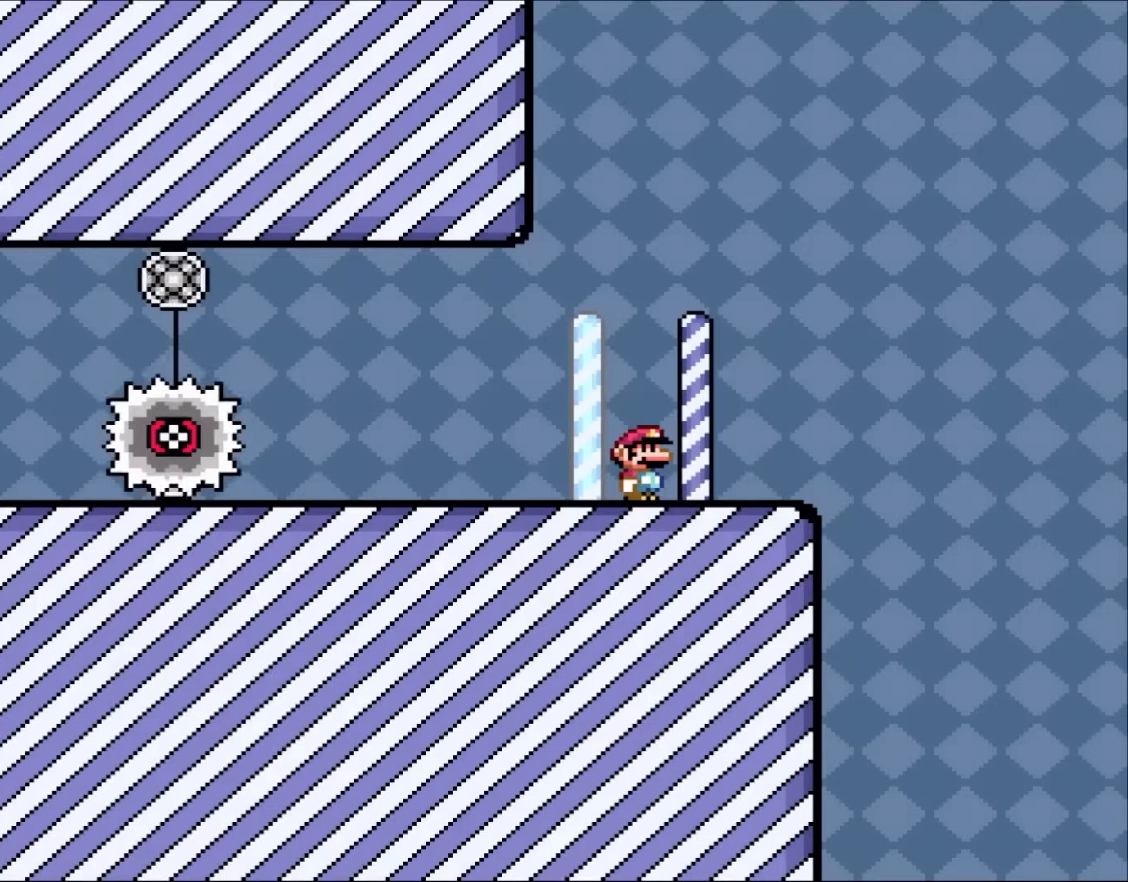
{"buttons": ["X", "DPAD_LEFT"], "events": [[150, "X", "down"], [450, "DPAD_LEFT", "down"]]}
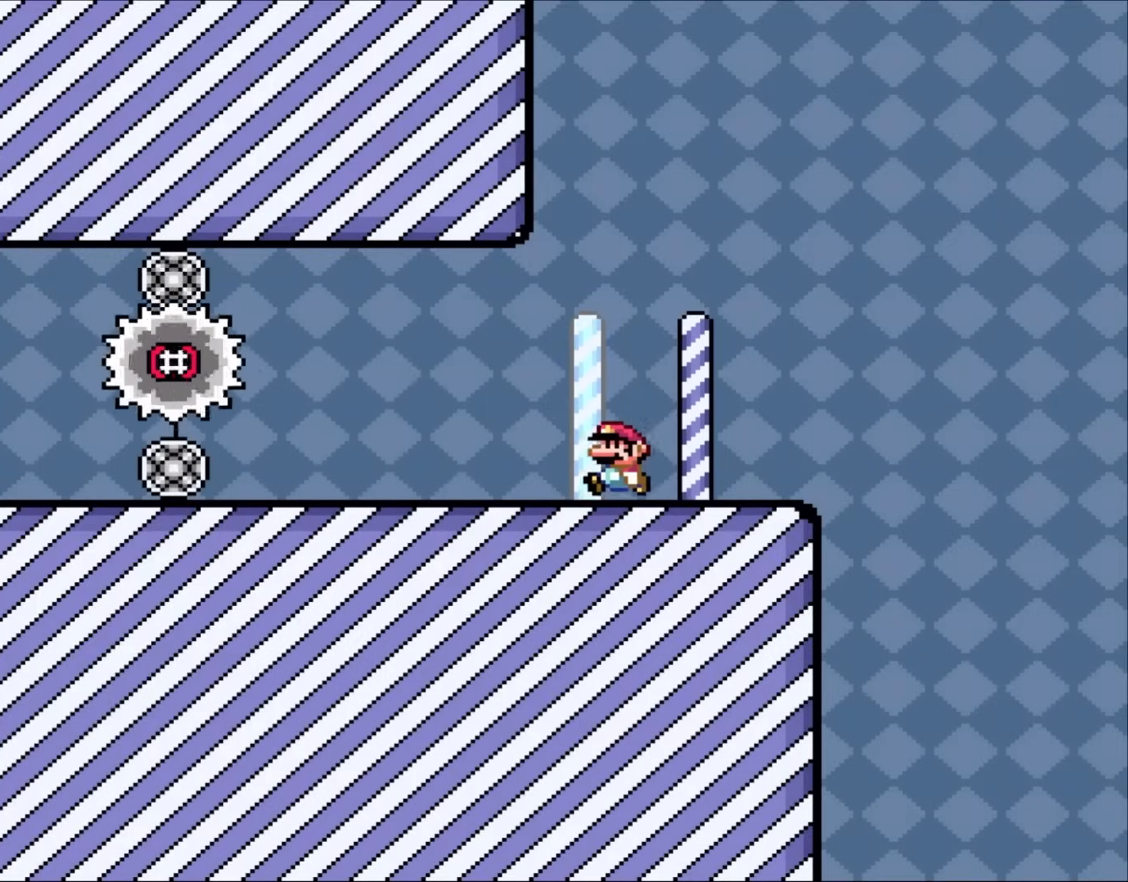
{"buttons": ["X"], "events": [[450, "DPAD_LEFT", "up"]]}
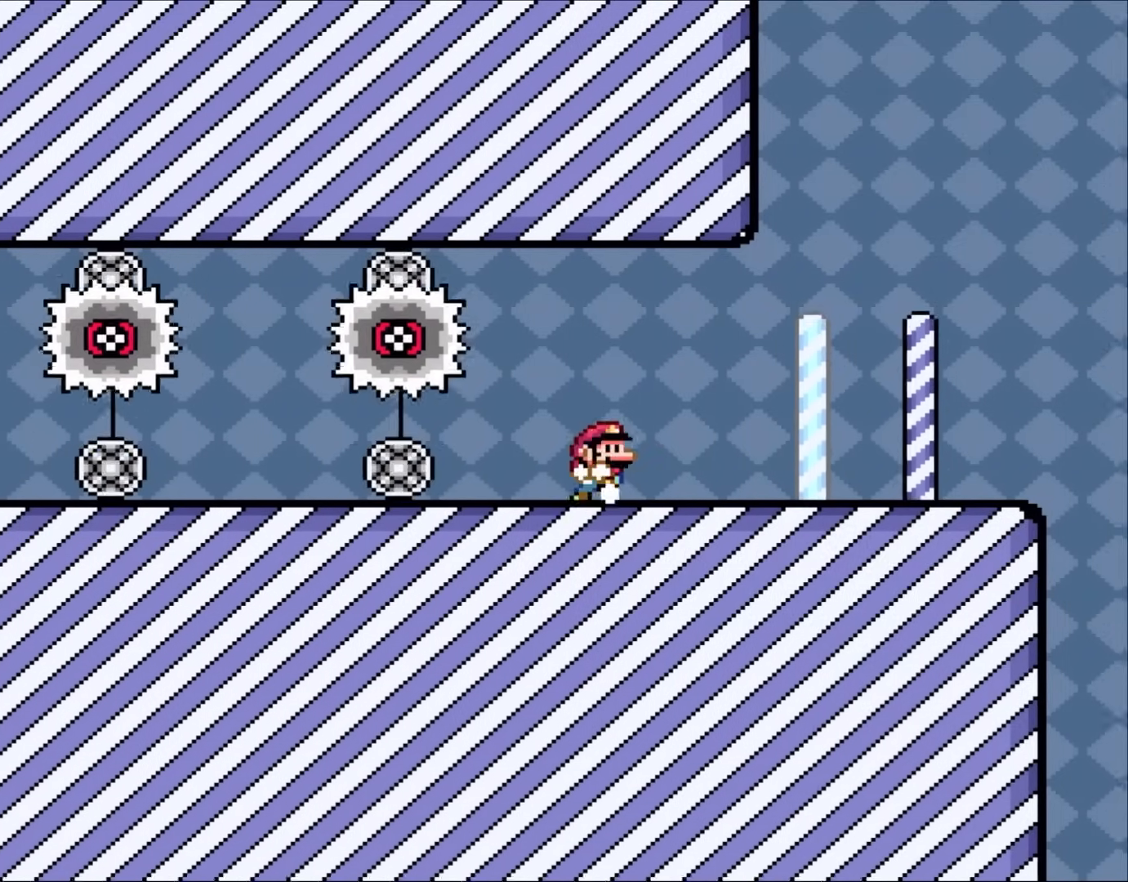
{"buttons": ["A", "X", "DPAD_LEFT"], "events": [[33, "DPAD_RIGHT", "down"], [183, "DPAD_LEFT", "down"], [183, "DPAD_RIGHT", "up"], [417, "A", "down"]]}
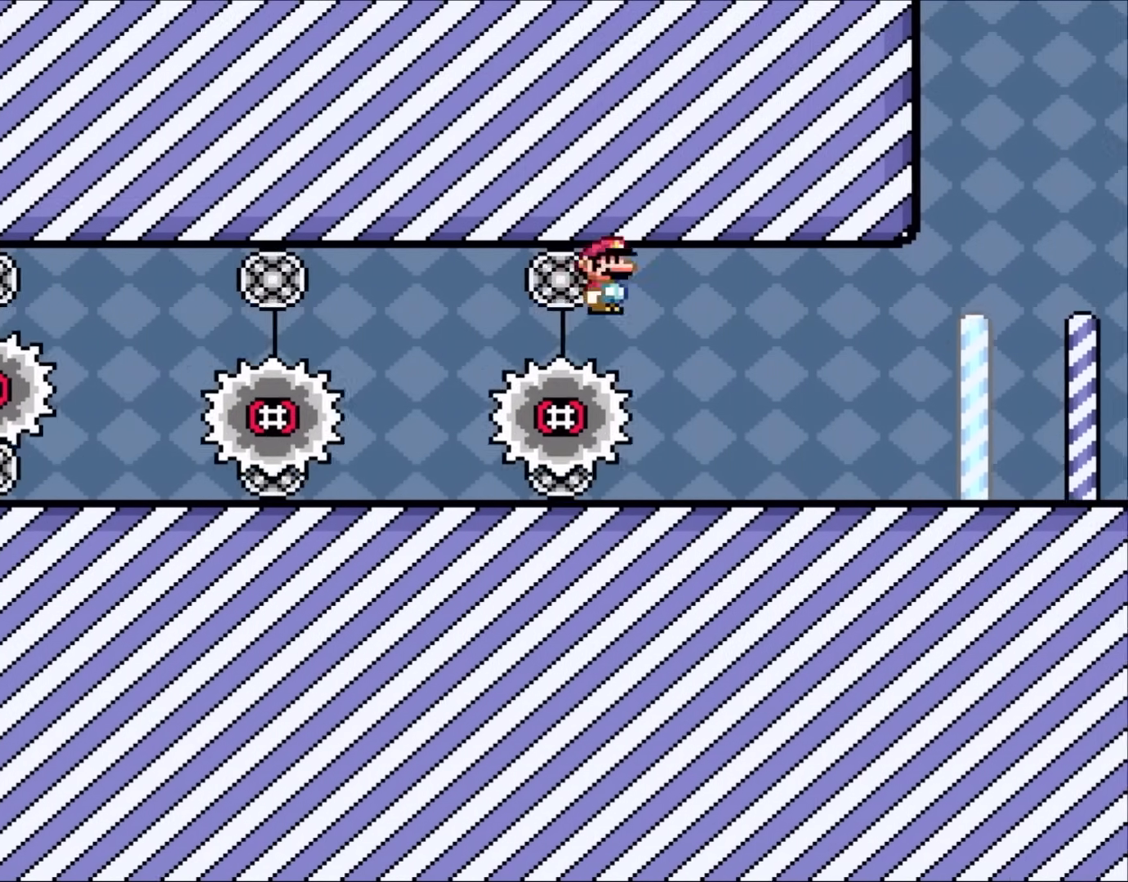
{"buttons": ["X", "DPAD_RIGHT"], "events": [[217, "A", "up"], [367, "DPAD_LEFT", "up"], [367, "DPAD_UP", "down"], [400, "DPAD_RIGHT", "down"], [400, "DPAD_UP", "up"]]}
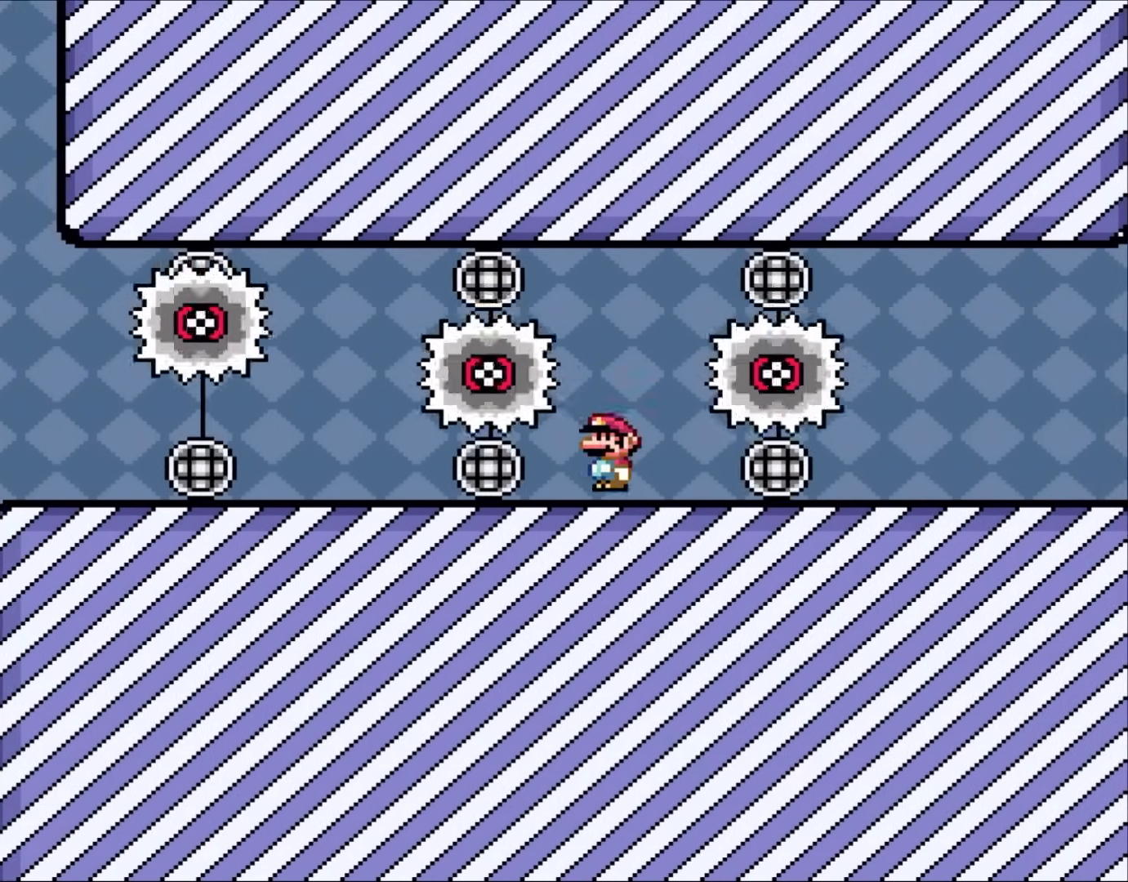
{"buttons": ["X", "DPAD_LEFT"], "events": [[50, "DPAD_RIGHT", "up"], [383, "DPAD_LEFT", "down"]]}
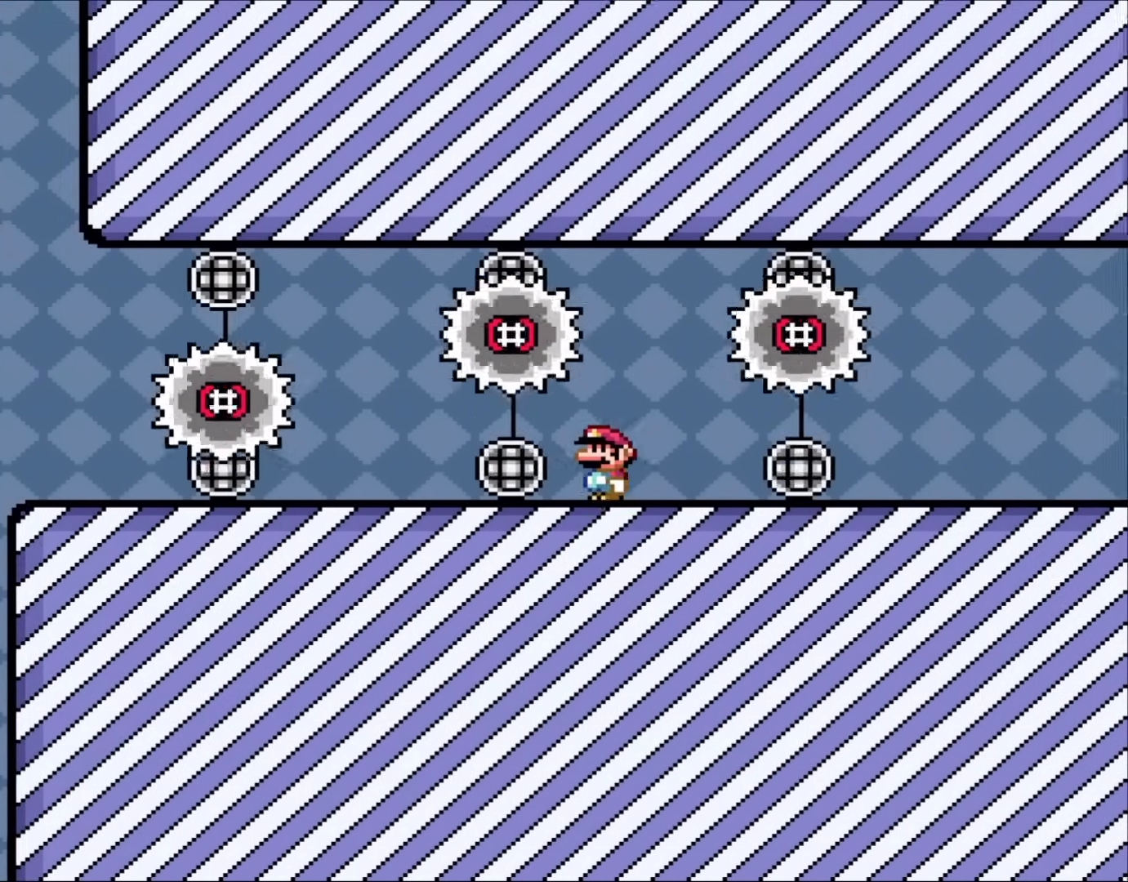
{"buttons": ["X", "DPAD_LEFT"], "events": [[17, "DPAD_LEFT", "up"], [67, "DPAD_LEFT", "down"]]}
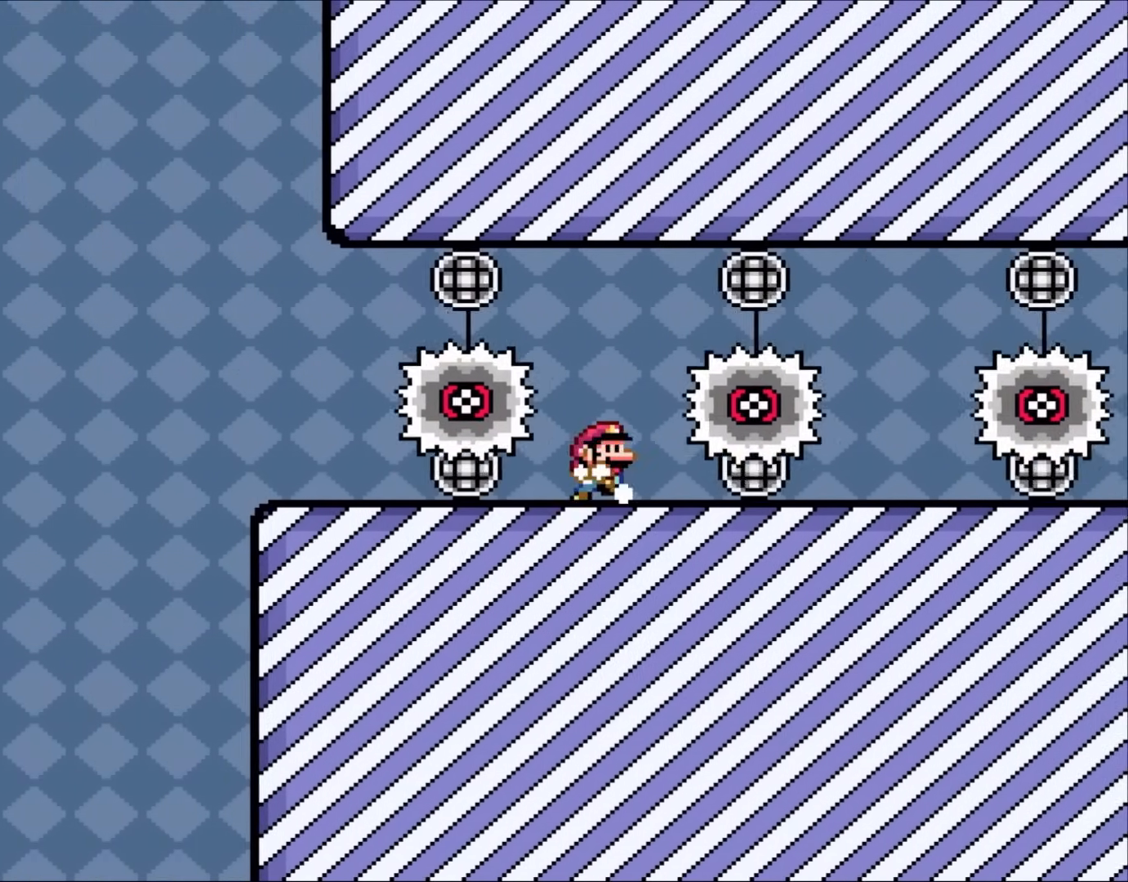
{"buttons": ["X"], "events": [[33, "DPAD_LEFT", "up"], [33, "DPAD_UP", "down"], [67, "DPAD_RIGHT", "down"], [67, "DPAD_UP", "up"], [250, "DPAD_RIGHT", "up"]]}
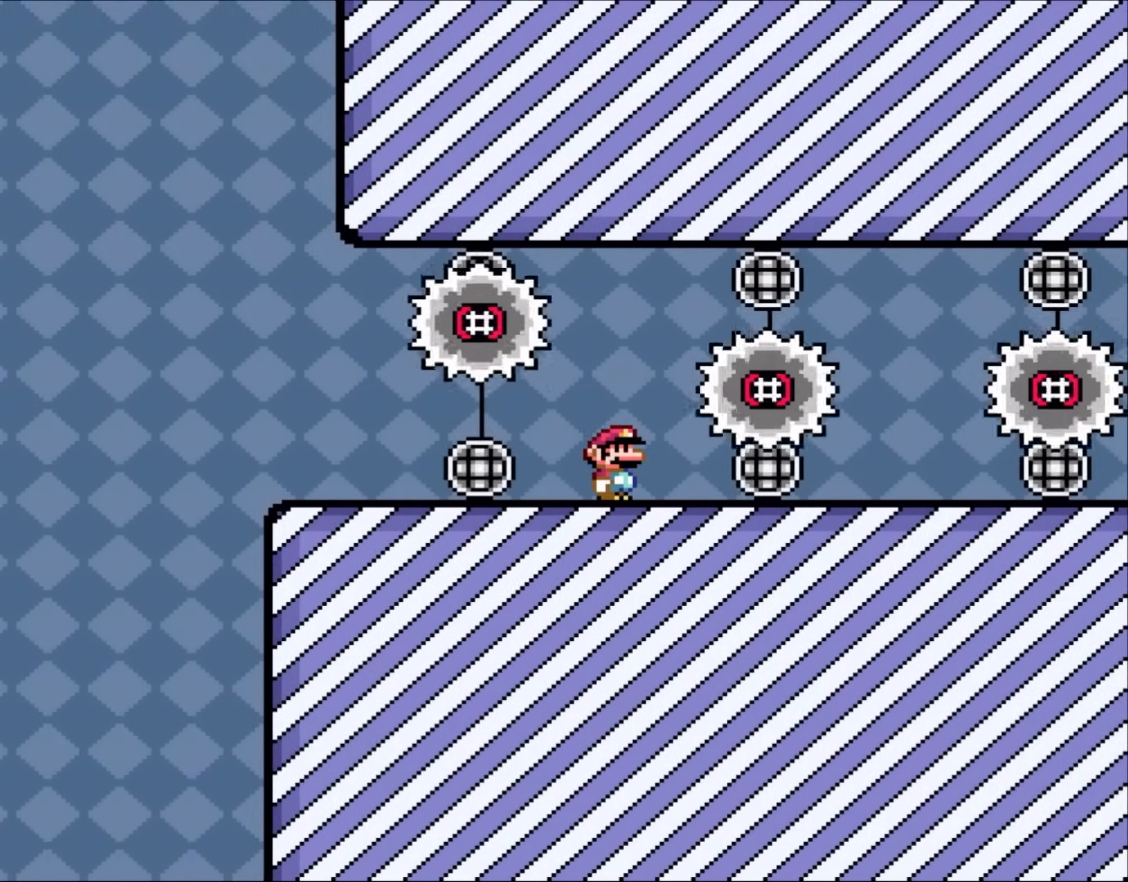
{"buttons": ["X", "DPAD_LEFT"], "events": [[417, "DPAD_LEFT", "down"]]}
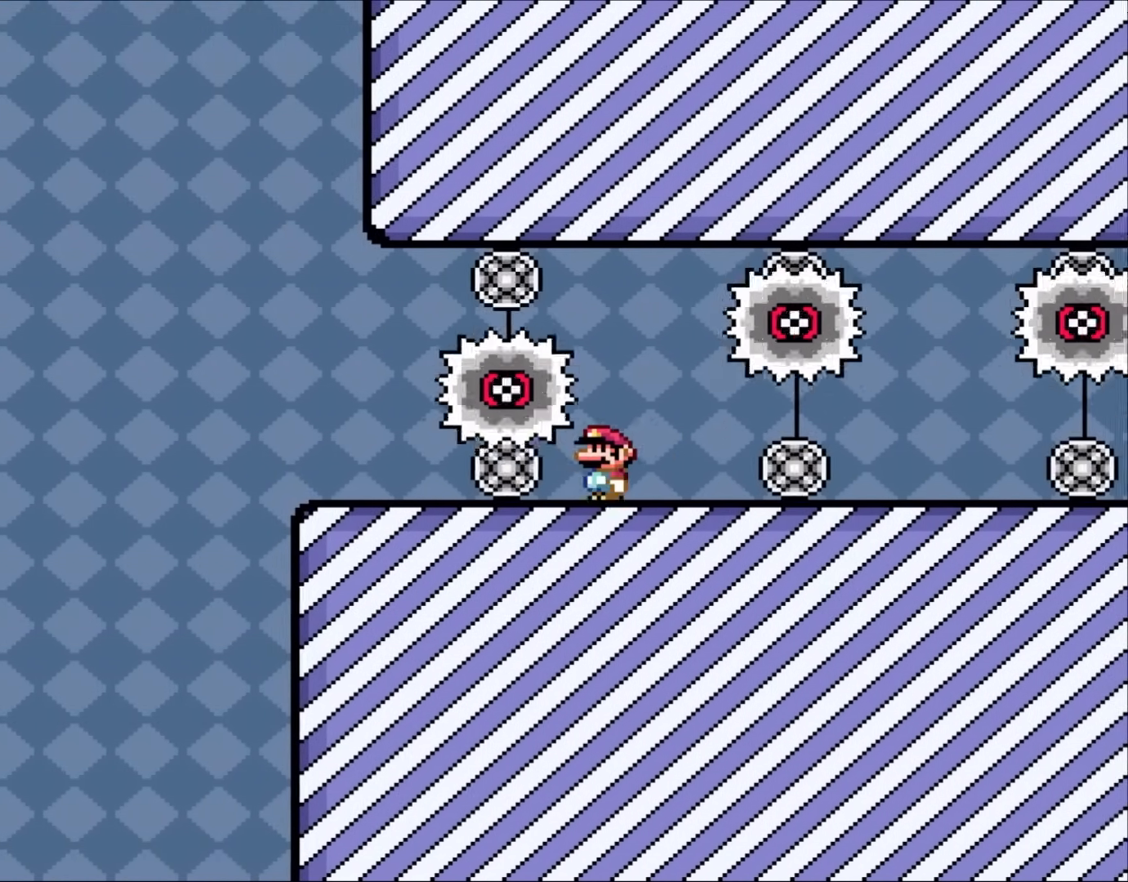
{"buttons": ["X", "DPAD_LEFT"], "events": []}
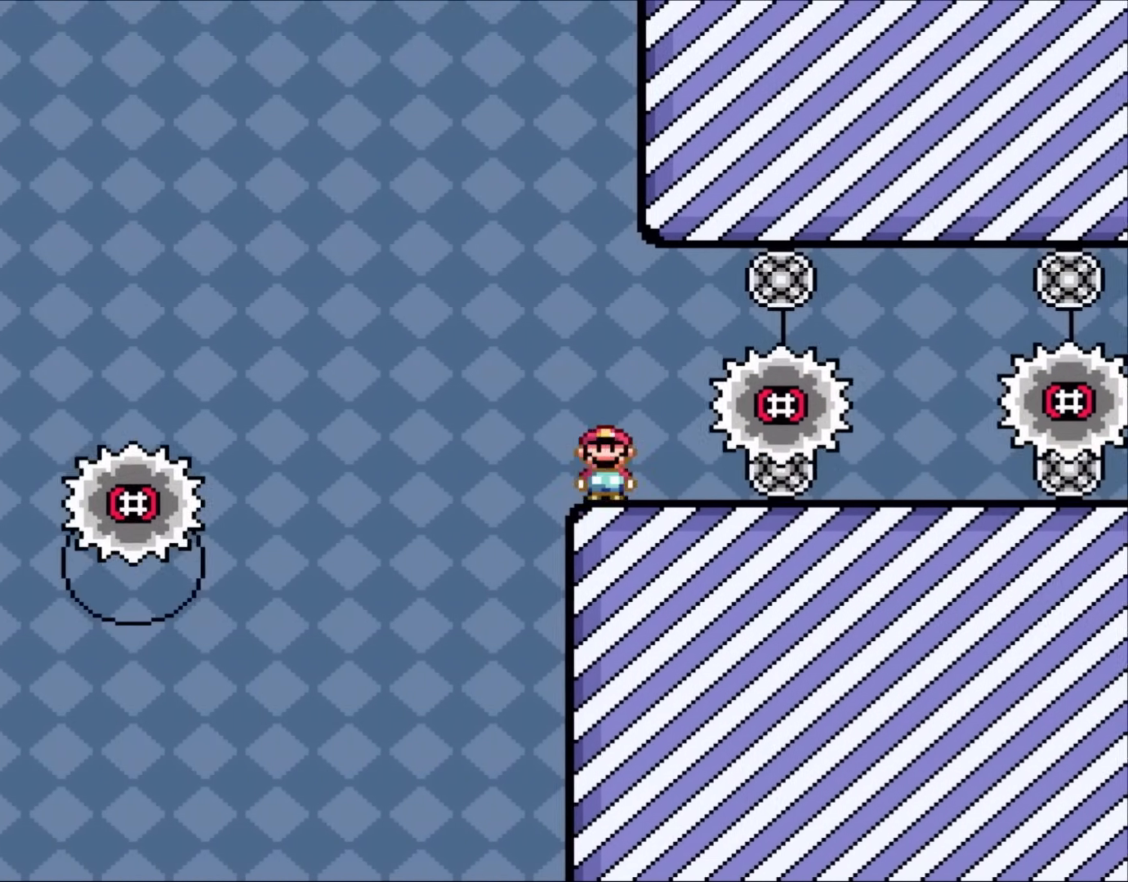
{"buttons": ["A", "X", "DPAD_LEFT"], "events": [[117, "A", "down"]]}
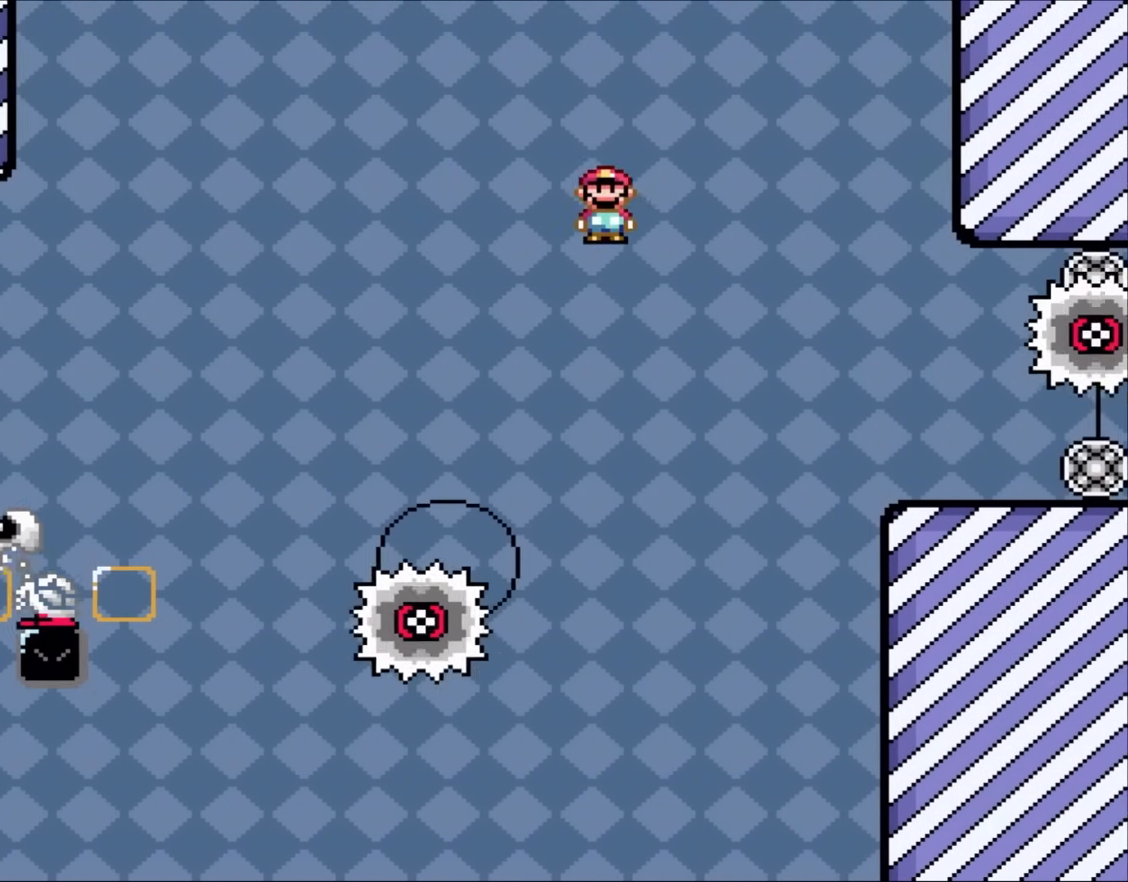
{"buttons": ["A", "X", "DPAD_RIGHT"], "events": [[183, "A", "up"], [333, "A", "down"], [367, "DPAD_LEFT", "up"], [367, "DPAD_UP", "down"], [400, "DPAD_RIGHT", "down"], [400, "DPAD_UP", "up"]]}
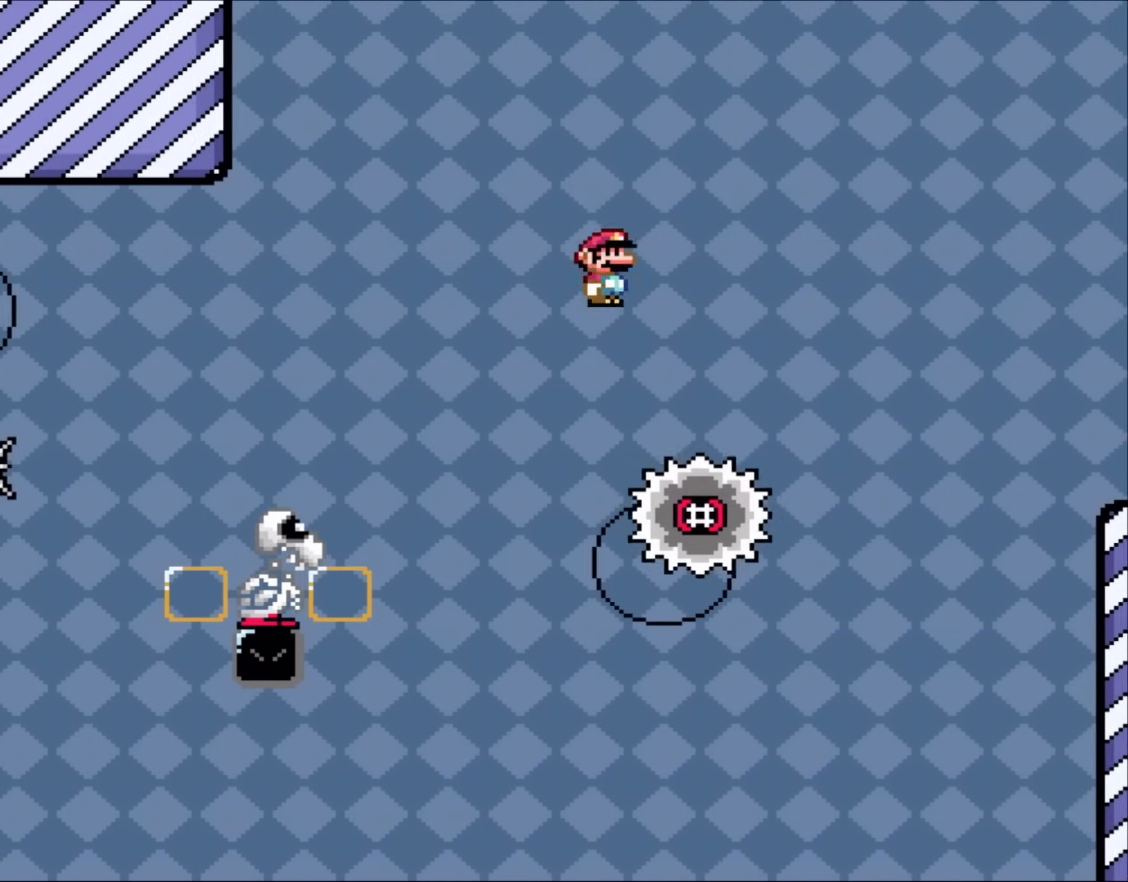
{"buttons": ["A", "X"], "events": [[17, "DPAD_LEFT", "down"], [17, "DPAD_RIGHT", "up"], [217, "DPAD_LEFT", "up"]]}
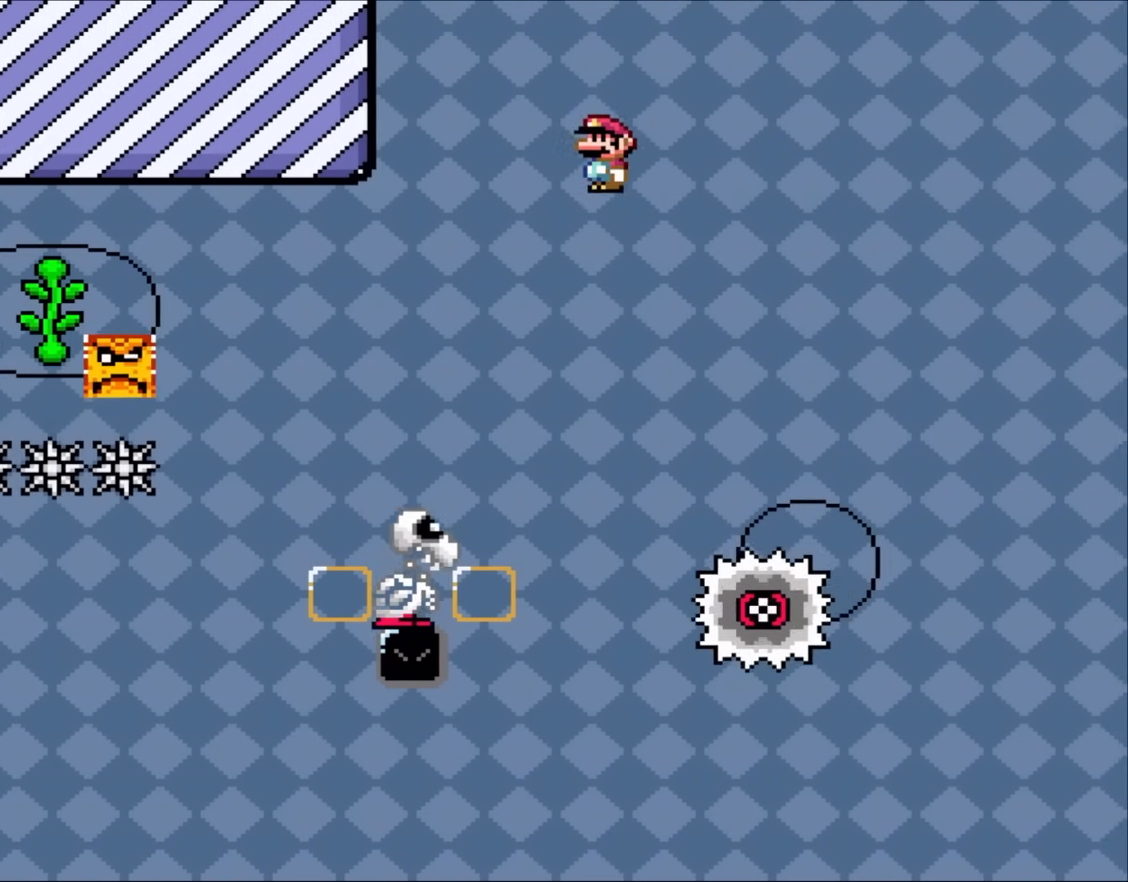
{"buttons": ["A", "X", "DPAD_RIGHT"], "events": [[33, "DPAD_LEFT", "down"], [250, "DPAD_LEFT", "up"], [483, "DPAD_RIGHT", "down"]]}